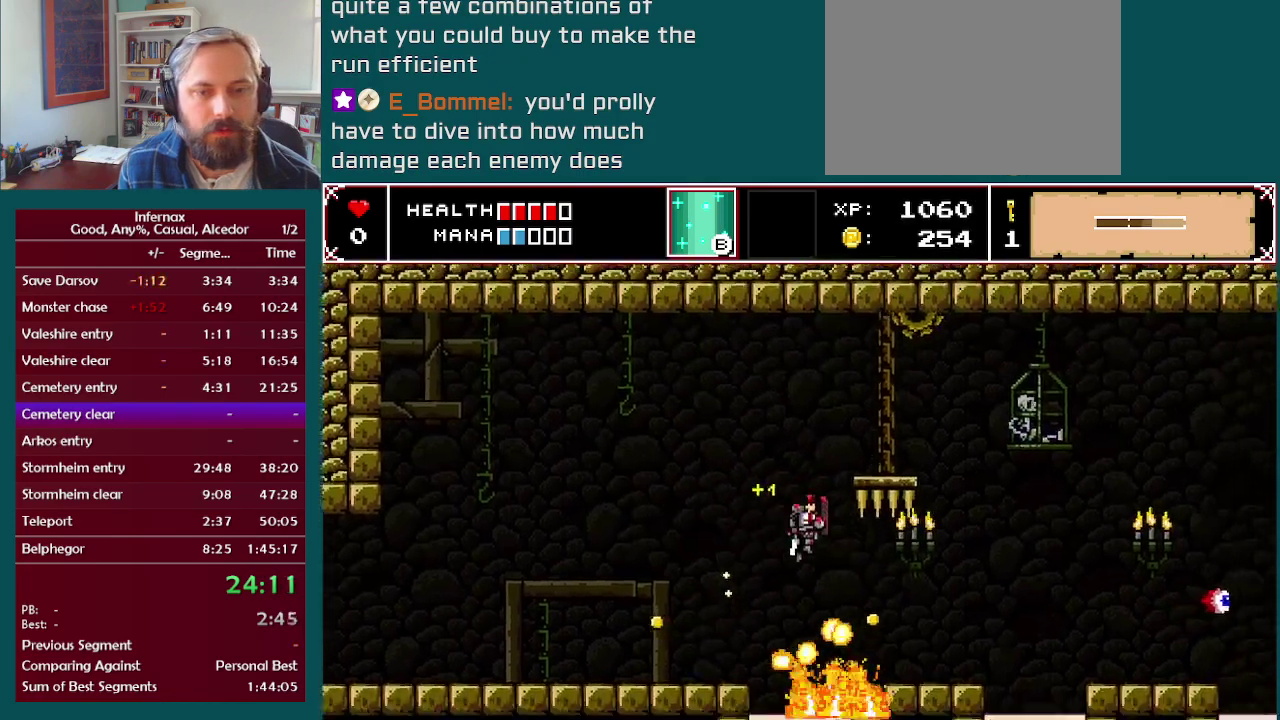
Gameplay with a controller (Xbox layout); each line is a JSON object with the inputs held at the frame after it. "events" lists button and stick changes between this image and that frame as [ms after this image, input, new state], when the widget could be followed in between. This overlay highlights the sticks when they move; stick clicks (L3 R3) are not distinguishable. Not read: L3 R3.
{"buttons": [], "left_stick": "right", "right_stick": "center", "events": []}
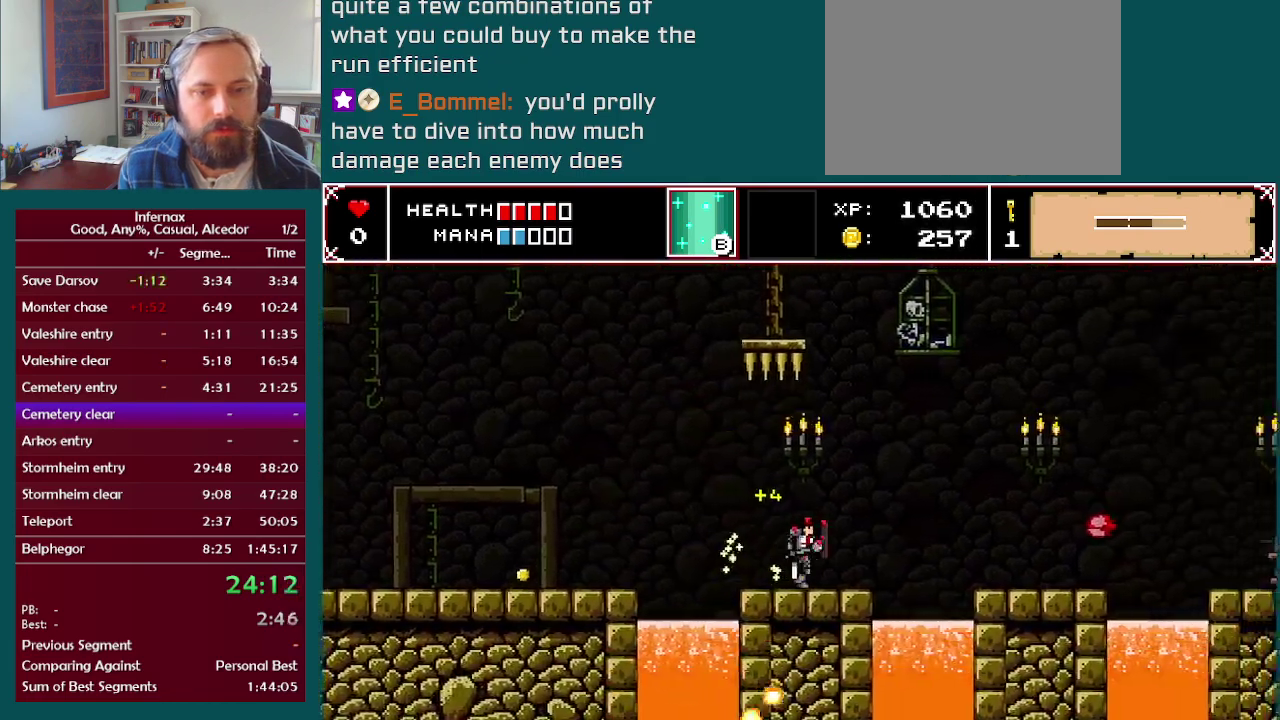
{"buttons": [], "left_stick": "right", "right_stick": "center", "events": [[250, "A", "down"], [417, "A", "up"]]}
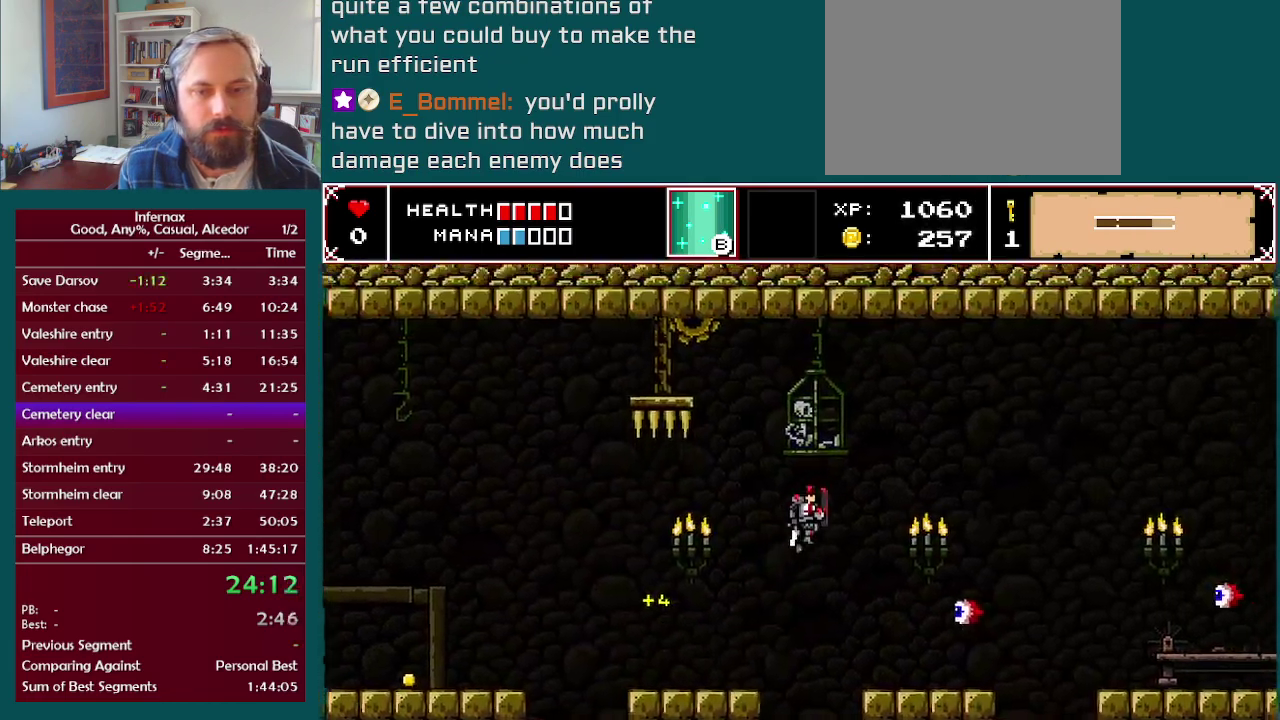
{"buttons": [], "left_stick": "right", "right_stick": "center", "events": [[183, "left_stick", "center"], [233, "left_stick", "right"], [333, "X", "down"], [467, "X", "up"]]}
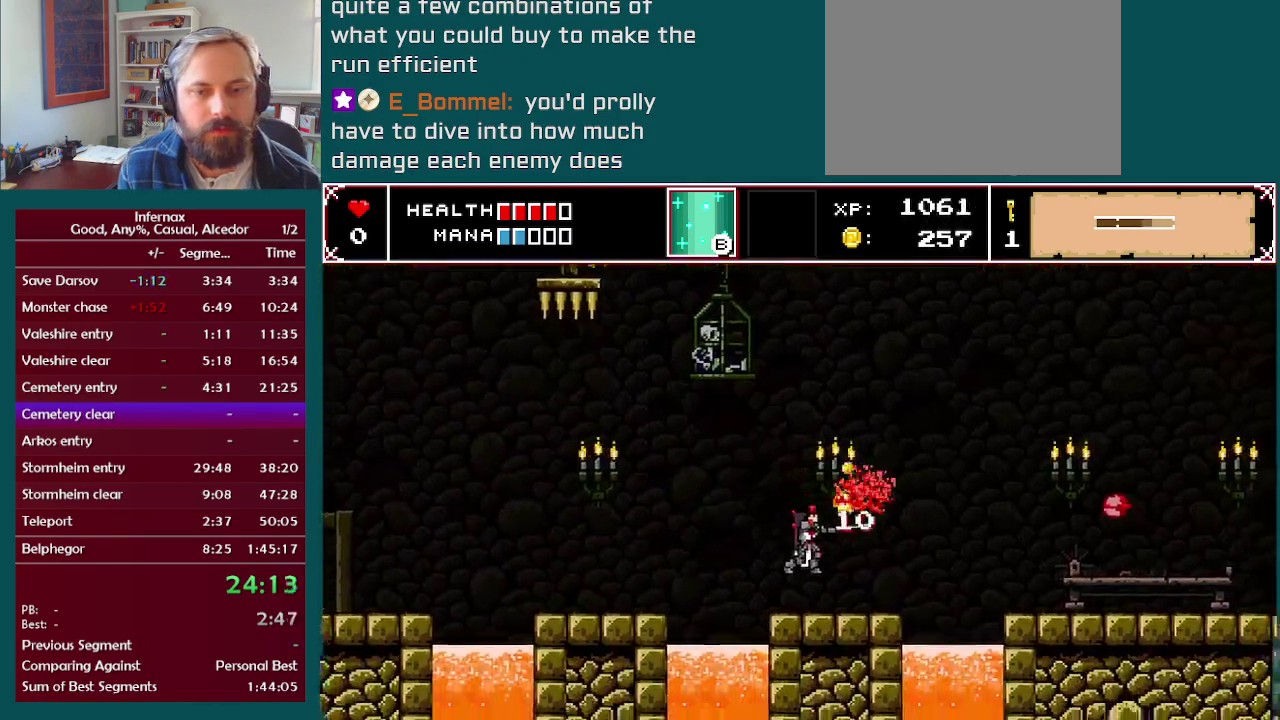
{"buttons": ["A"], "left_stick": "right", "right_stick": "center", "events": [[400, "A", "down"]]}
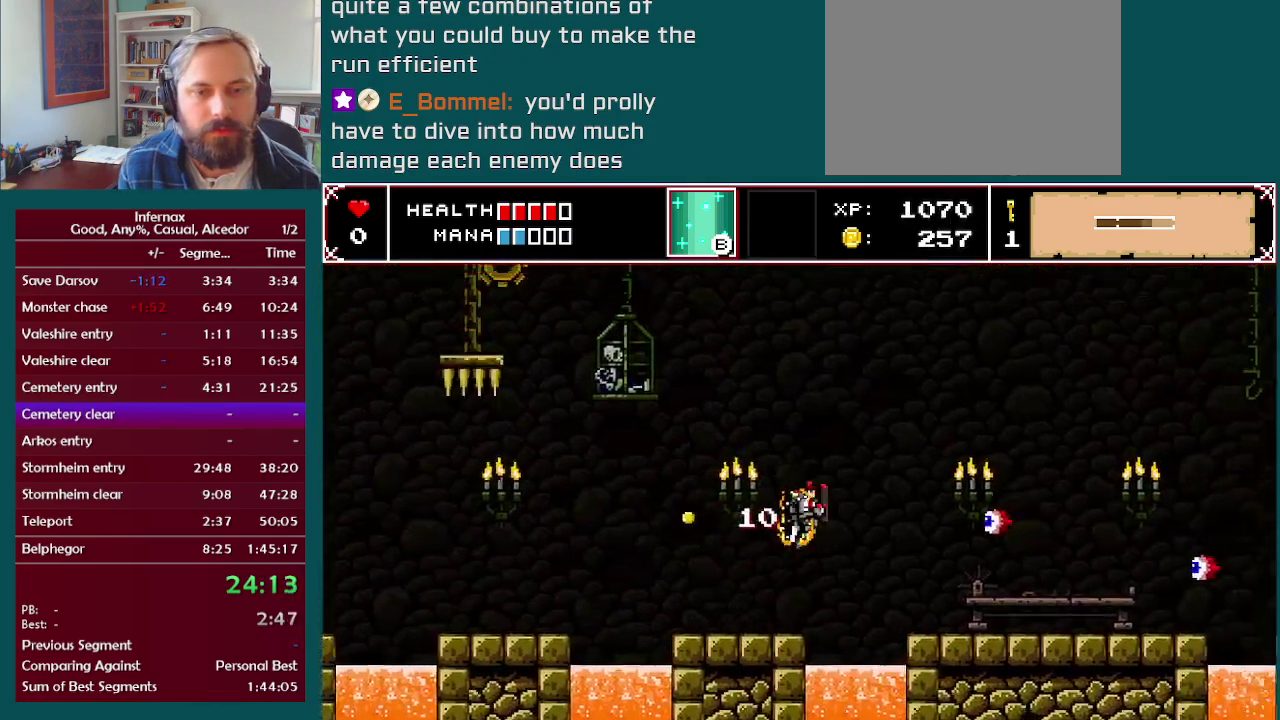
{"buttons": ["X"], "left_stick": "right", "right_stick": "center", "events": [[100, "A", "up"], [417, "X", "down"]]}
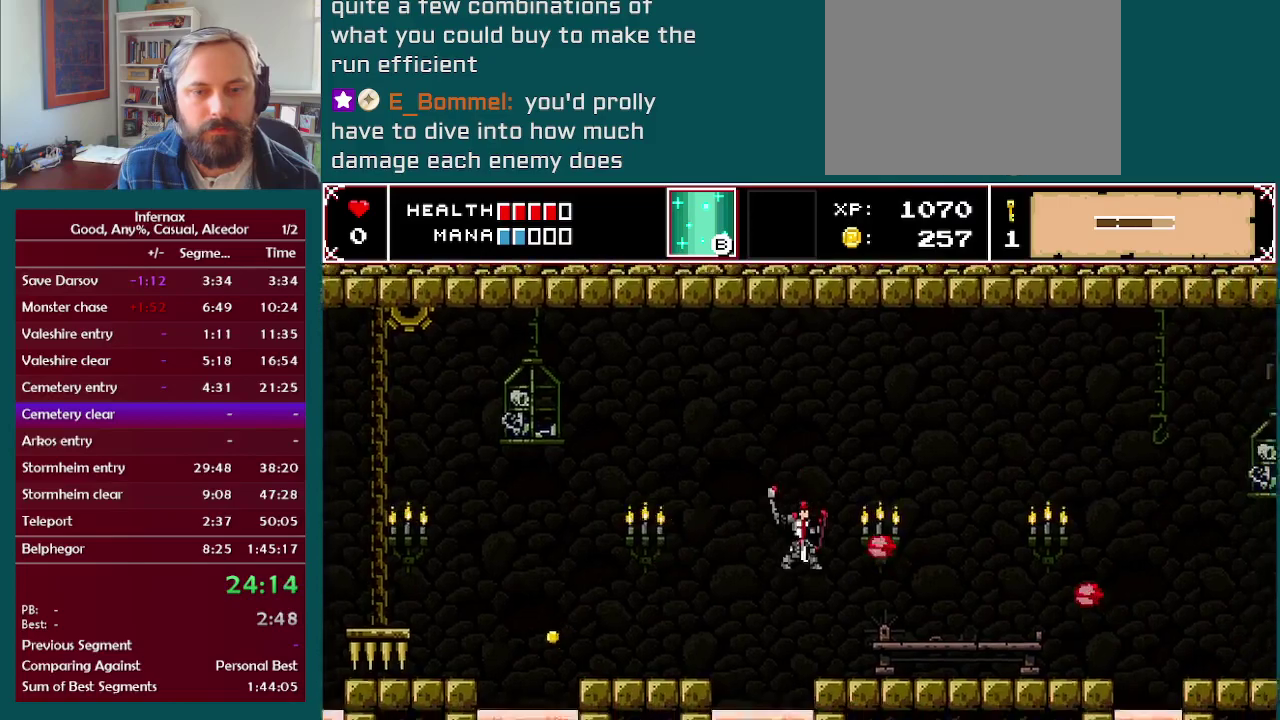
{"buttons": [], "left_stick": "right", "right_stick": "center", "events": [[50, "X", "up"], [300, "A", "down"], [417, "A", "up"]]}
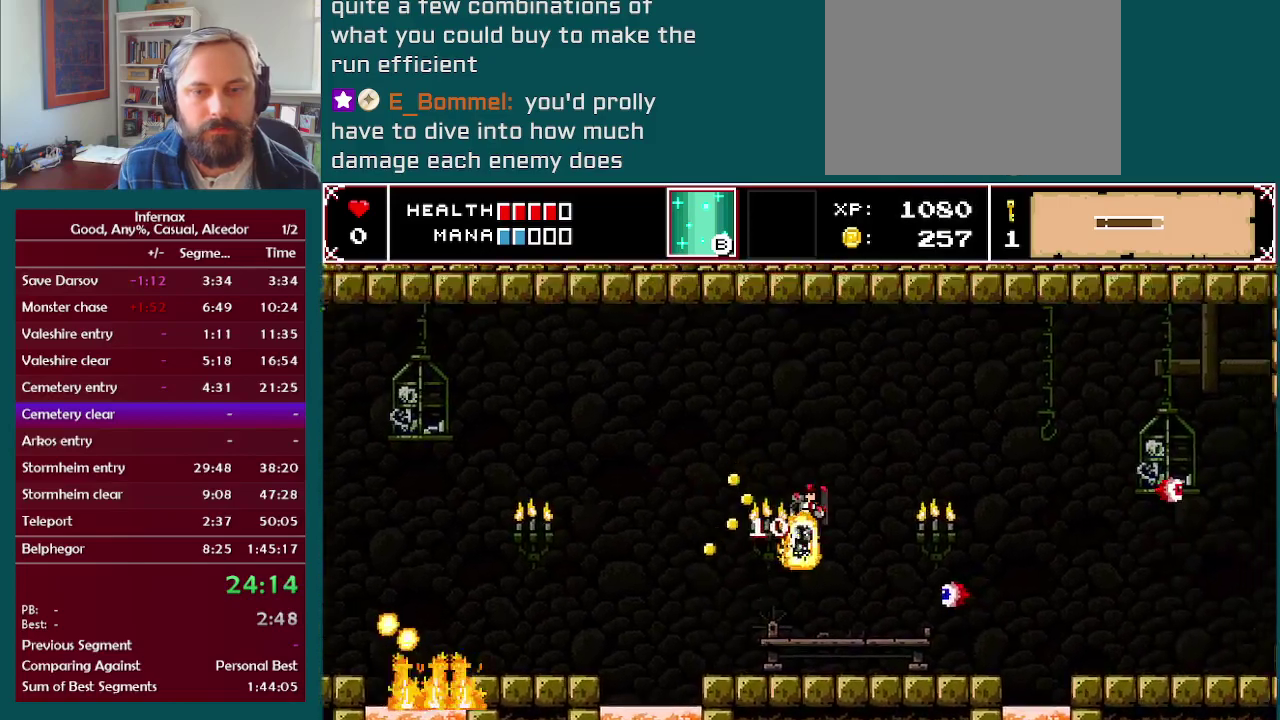
{"buttons": ["X"], "left_stick": "right", "right_stick": "center", "events": [[150, "left_stick", "center"], [267, "left_stick", "right"], [367, "X", "down"]]}
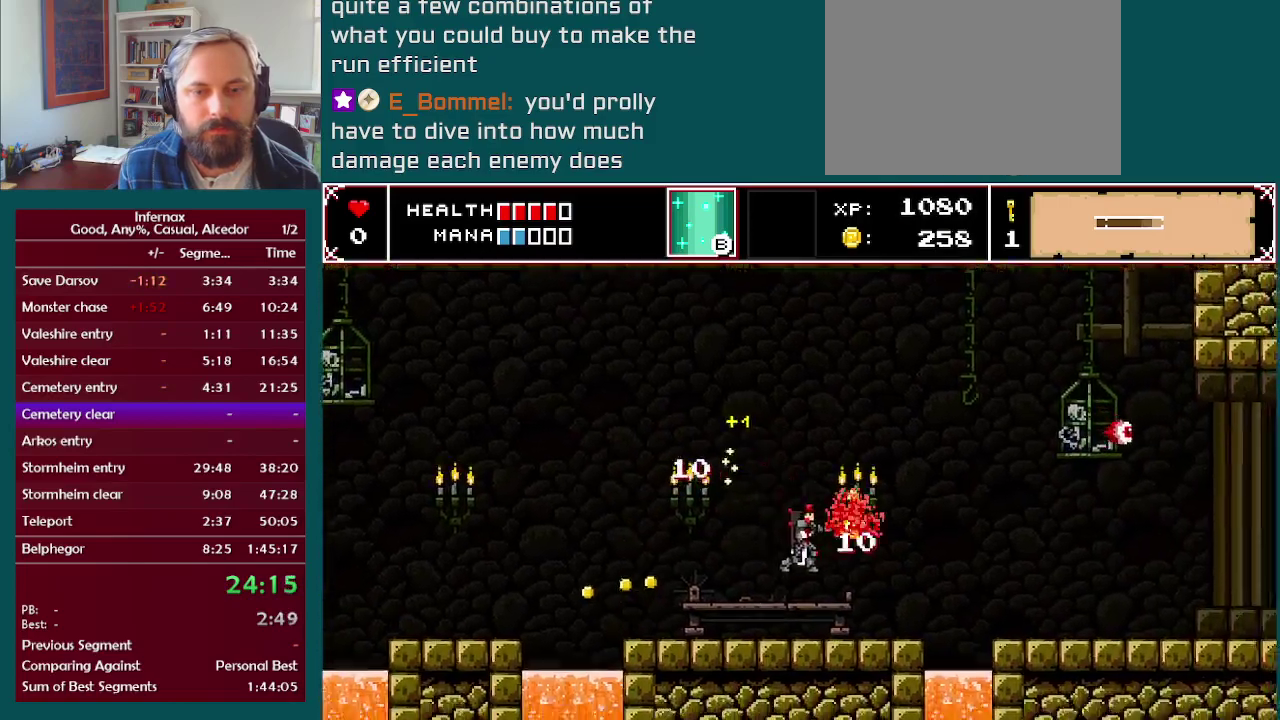
{"buttons": ["A"], "left_stick": "right", "right_stick": "center", "events": [[17, "X", "up"], [467, "A", "down"]]}
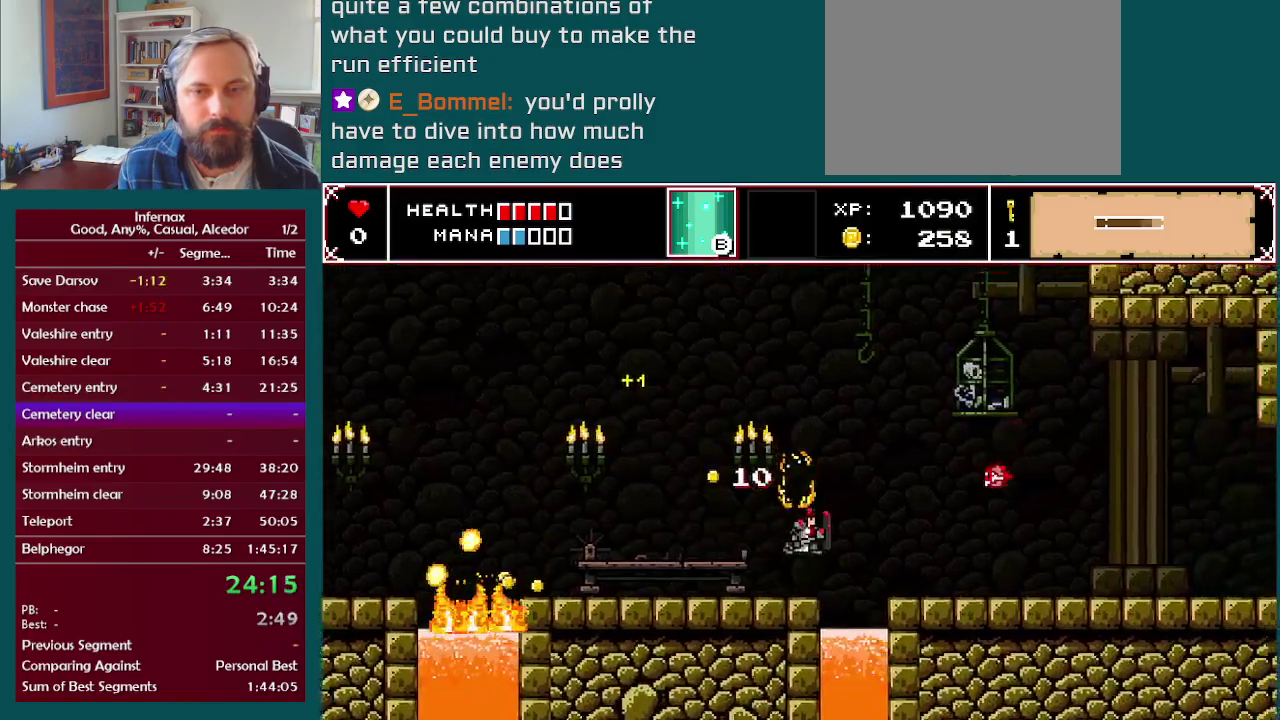
{"buttons": [], "left_stick": "right", "right_stick": "center", "events": [[117, "A", "up"], [300, "left_stick", "center"], [417, "left_stick", "right"]]}
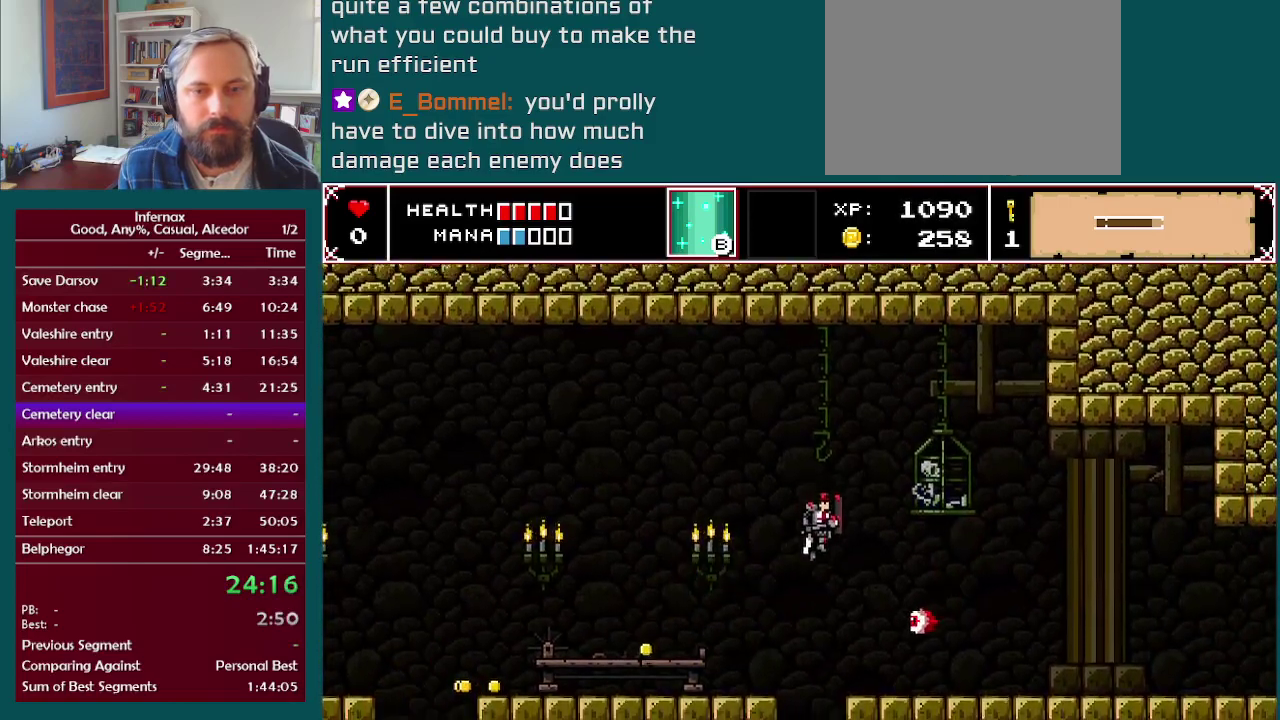
{"buttons": [], "left_stick": "right", "right_stick": "center", "events": [[50, "X", "down"], [167, "X", "up"], [167, "left_stick", "center"], [233, "left_stick", "right"]]}
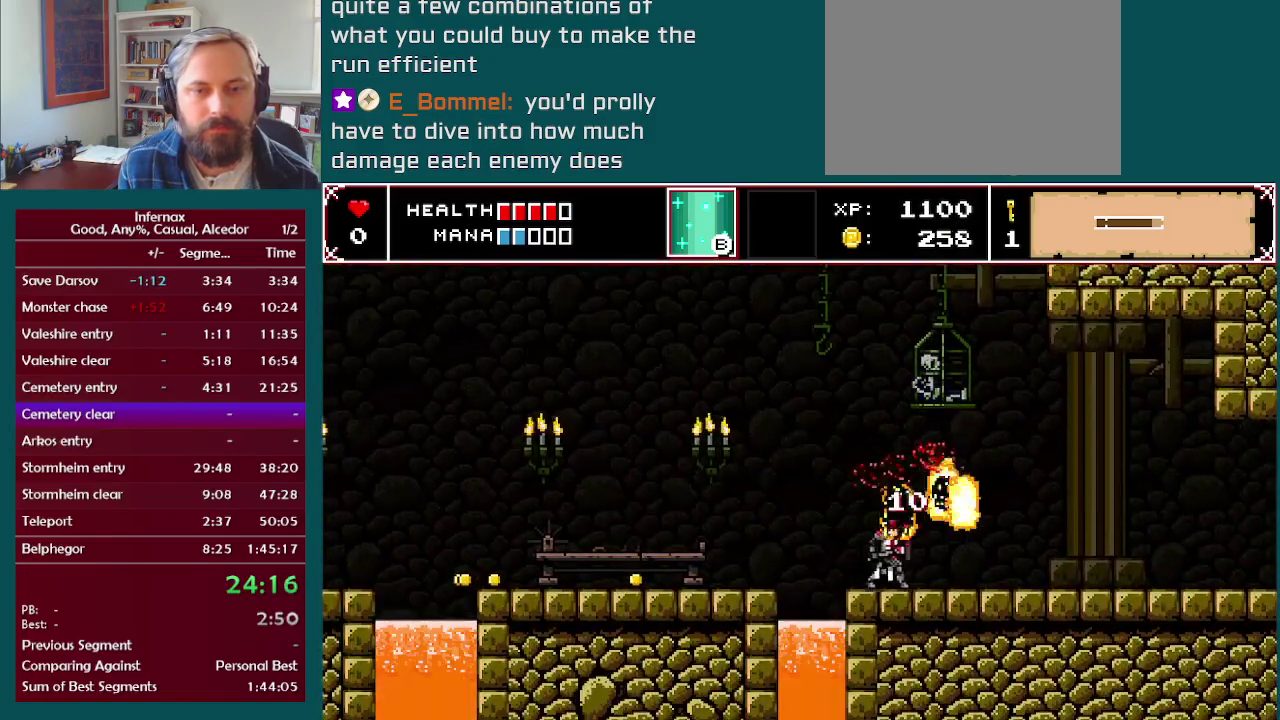
{"buttons": [], "left_stick": "right", "right_stick": "center", "events": []}
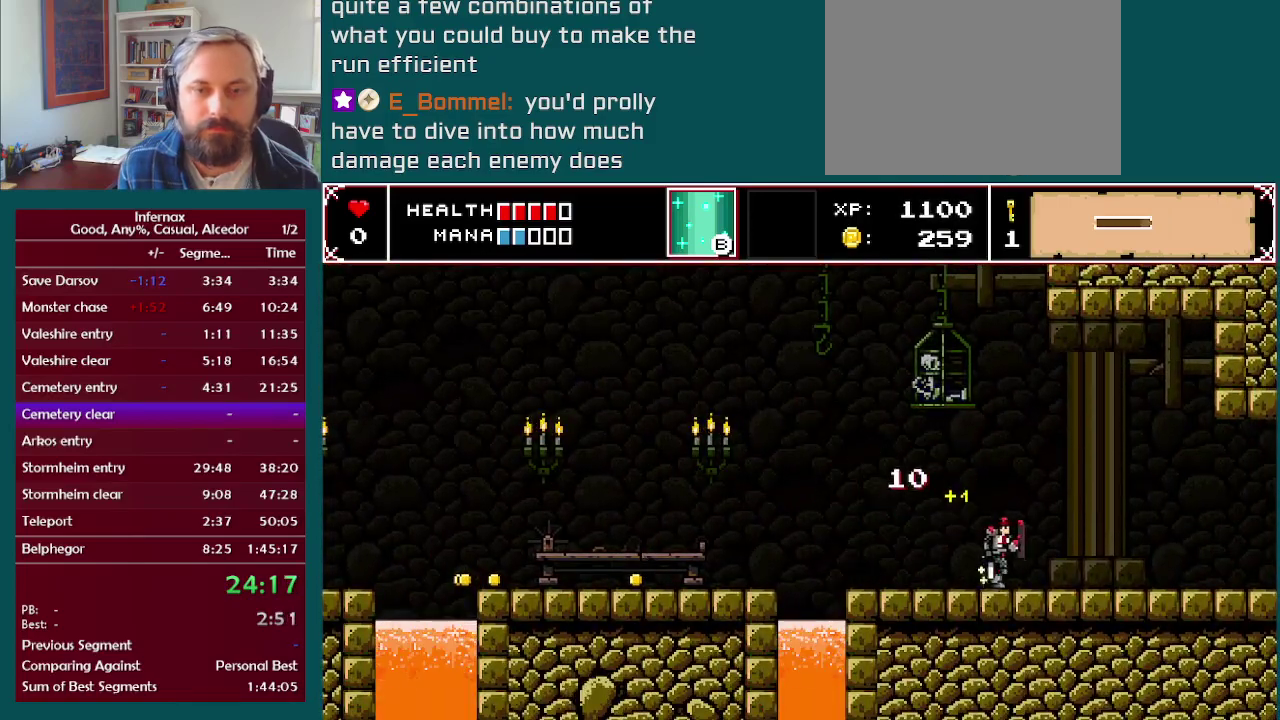
{"buttons": [], "left_stick": "right", "right_stick": "center", "events": []}
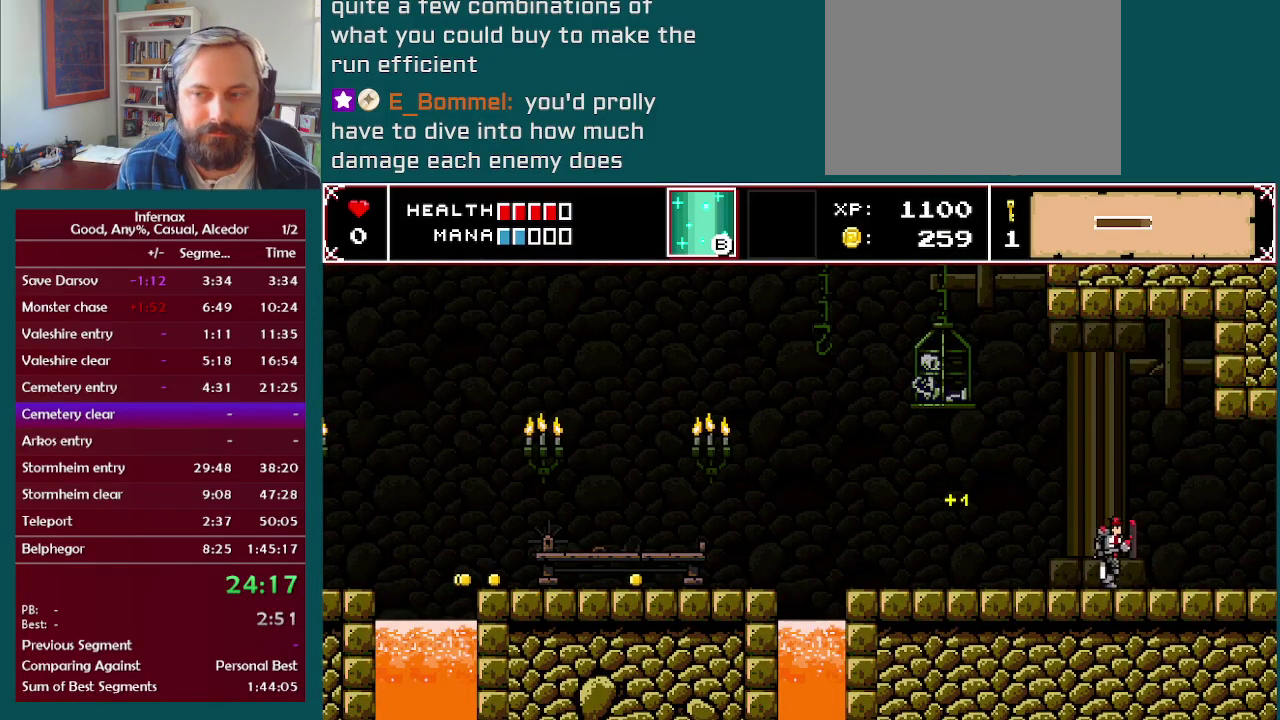
{"buttons": [], "left_stick": "right", "right_stick": "center", "events": []}
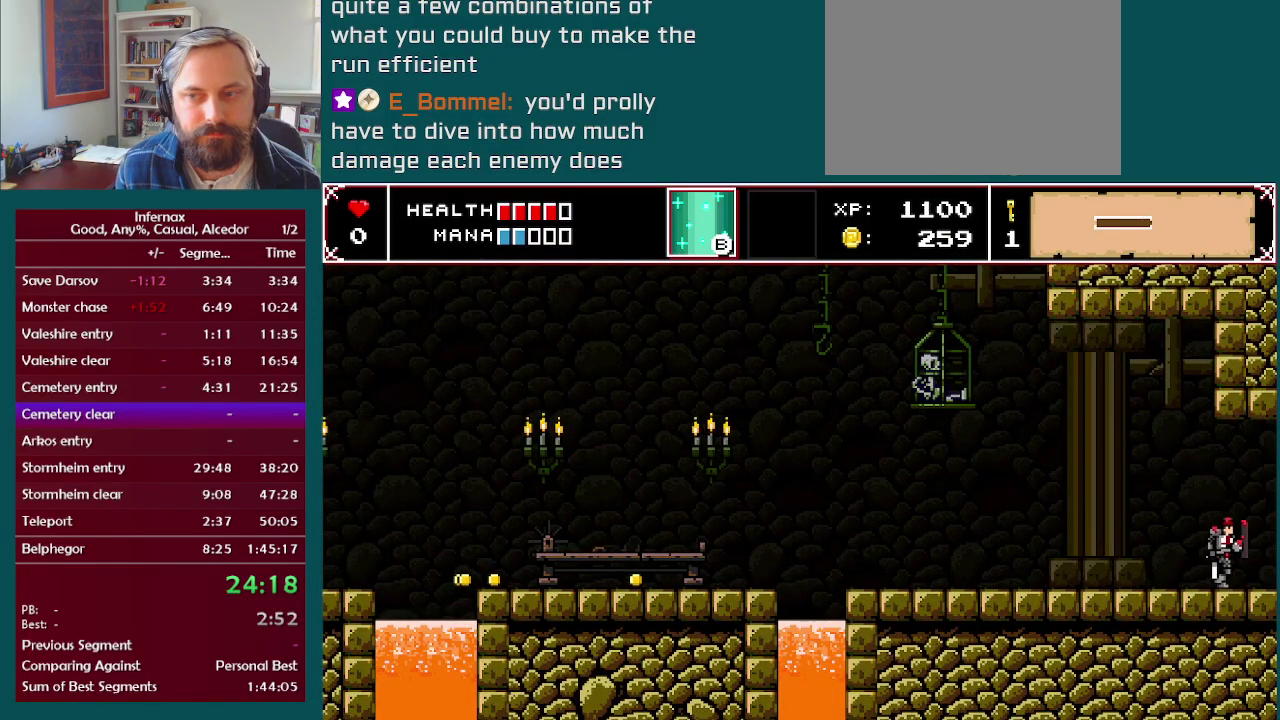
{"buttons": [], "left_stick": "right", "right_stick": "center", "events": []}
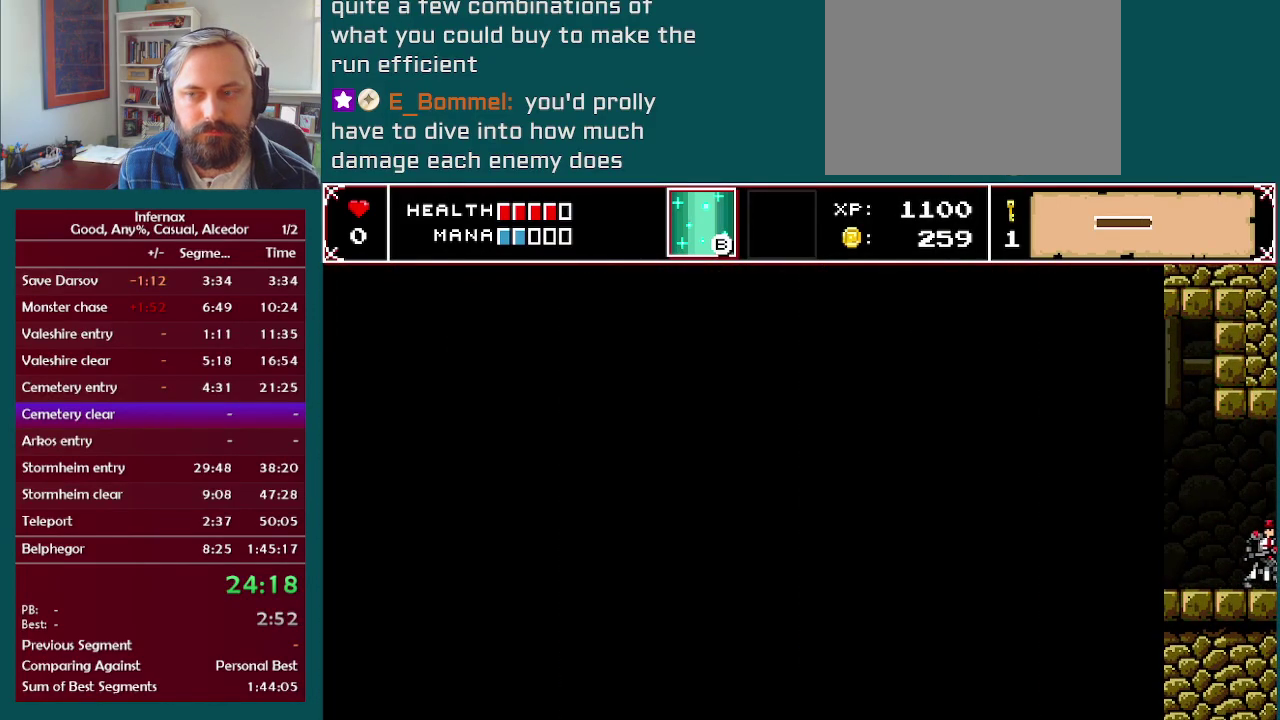
{"buttons": [], "left_stick": "right", "right_stick": "center", "events": []}
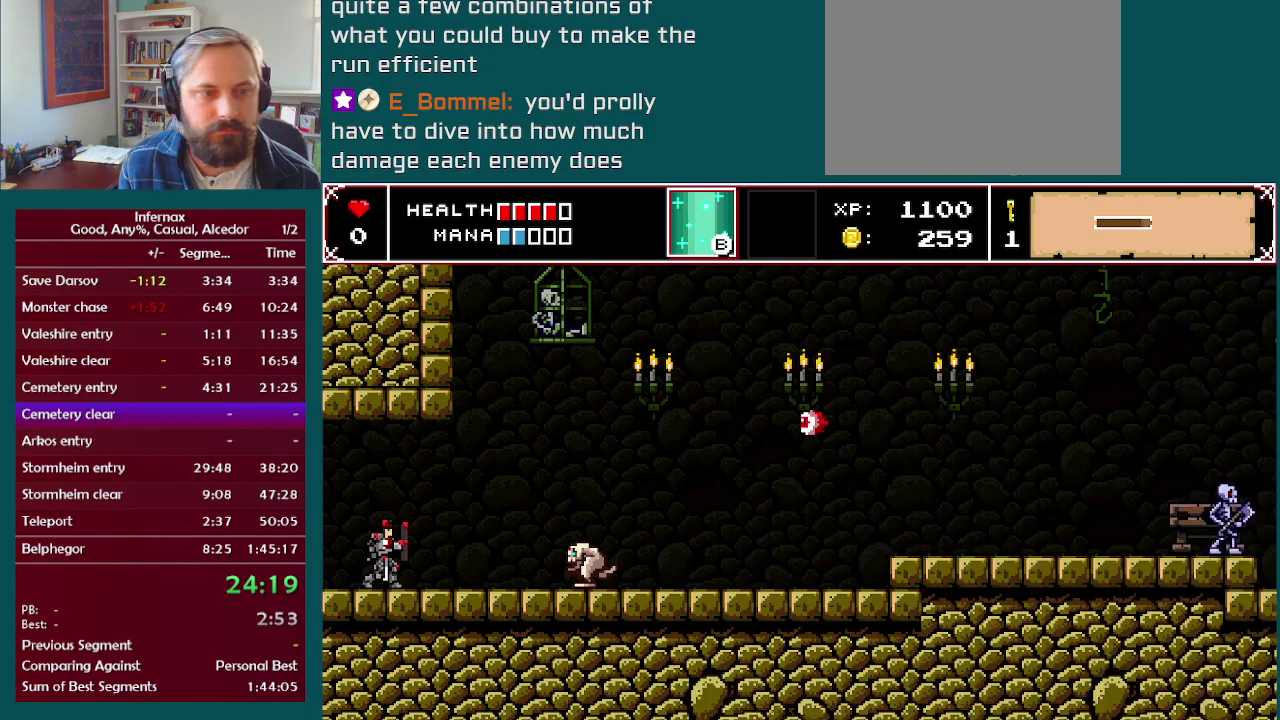
{"buttons": ["X"], "left_stick": "right", "right_stick": "center", "events": [[450, "X", "down"]]}
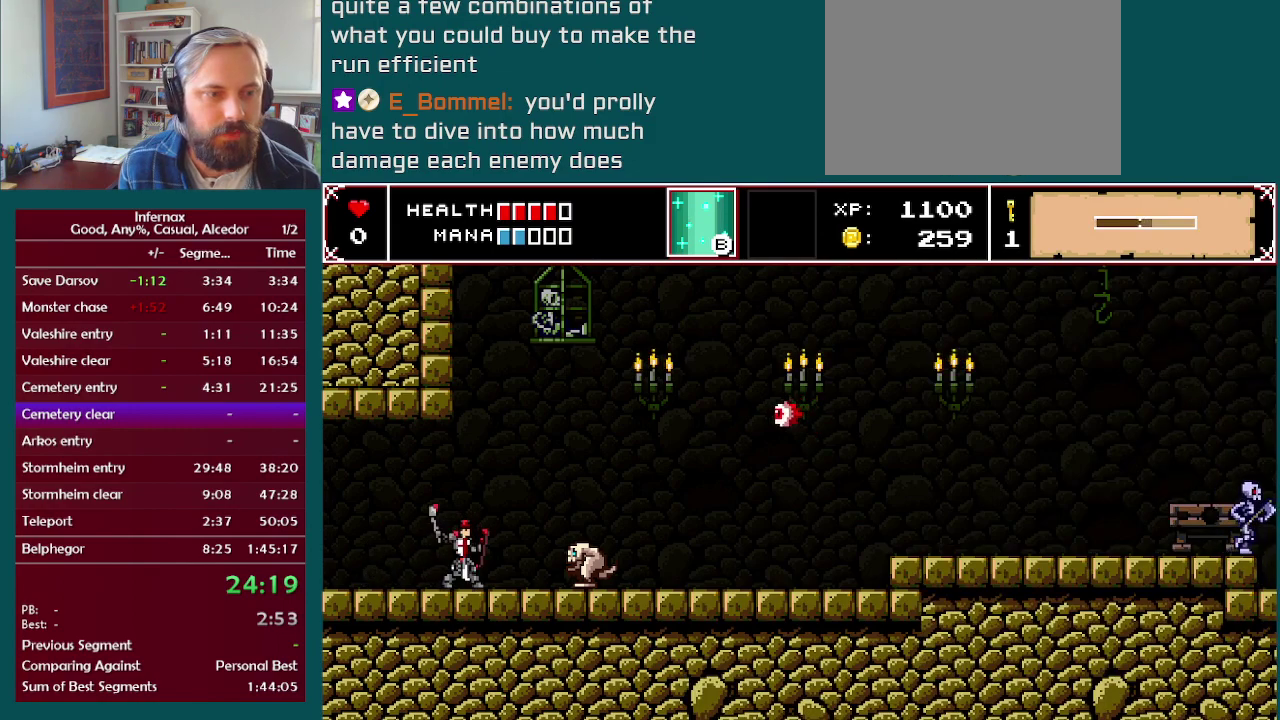
{"buttons": [], "left_stick": "center", "right_stick": "center", "events": [[100, "X", "up"], [283, "X", "down"], [350, "left_stick", "center"], [400, "X", "up"]]}
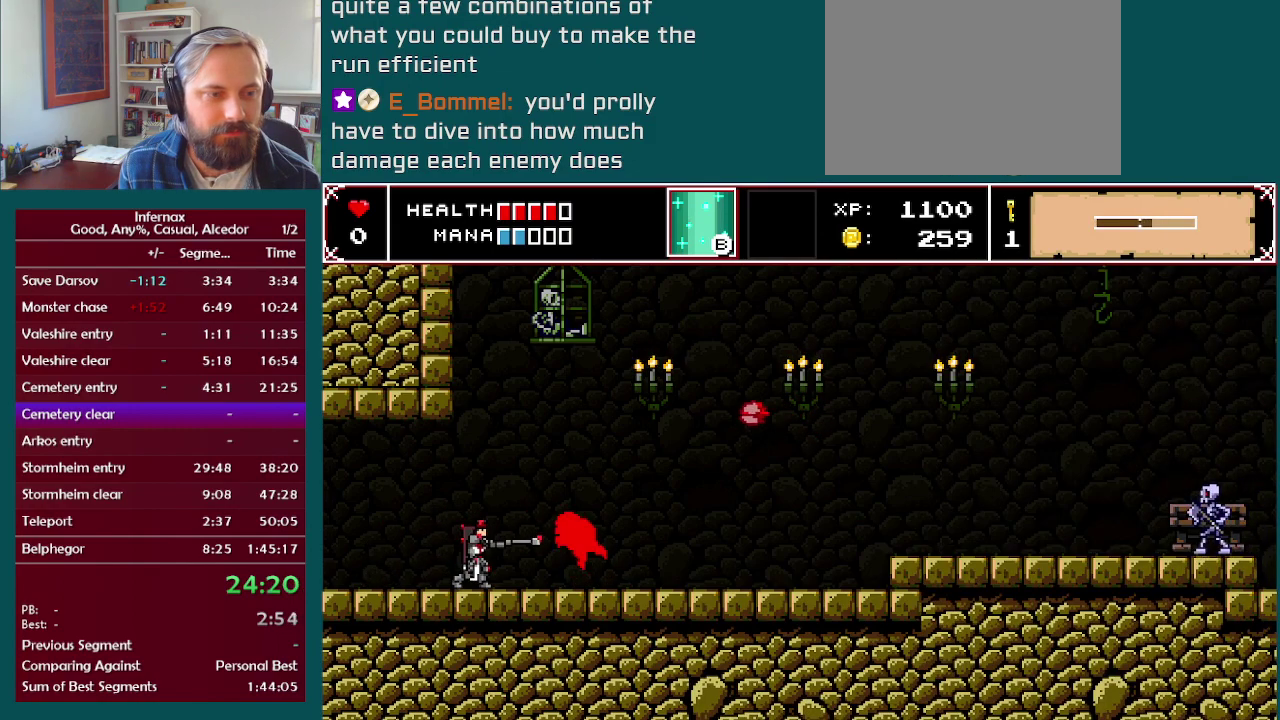
{"buttons": [], "left_stick": "center", "right_stick": "center", "events": [[83, "left_stick", "right"], [217, "X", "down"], [250, "left_stick", "center"], [333, "X", "up"]]}
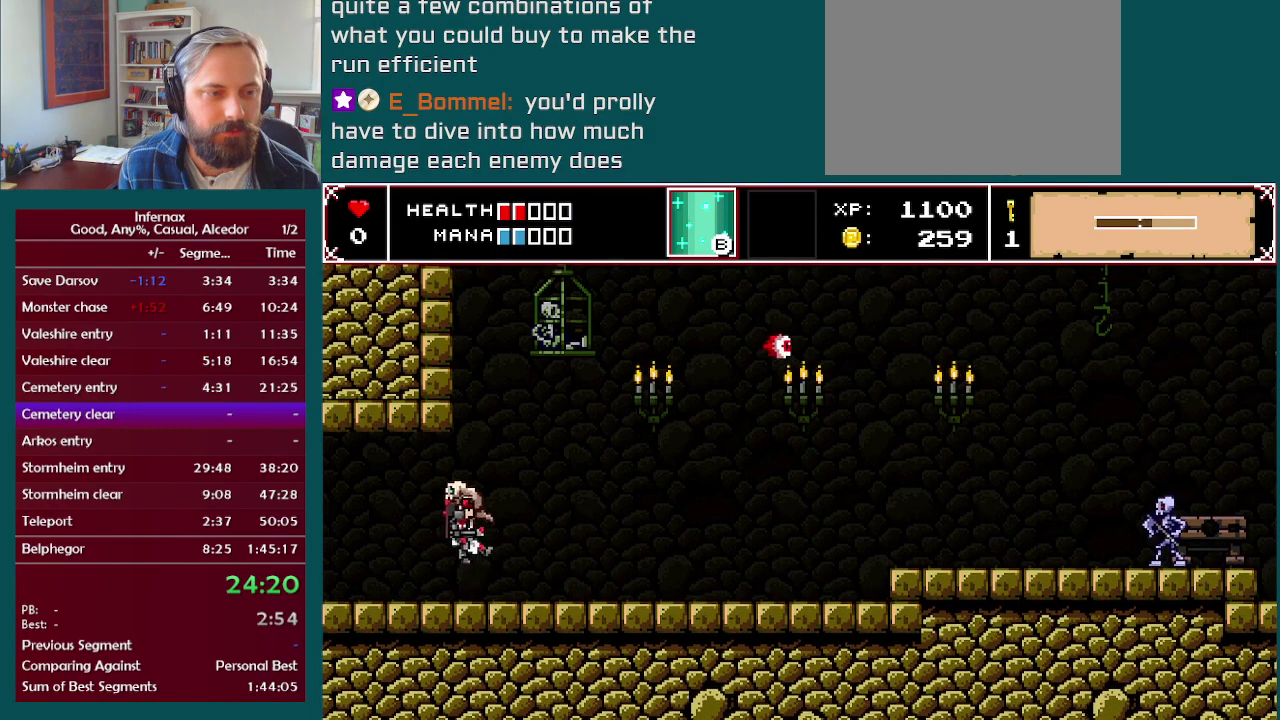
{"buttons": [], "left_stick": "center", "right_stick": "center", "events": [[233, "left_stick", "left"], [333, "X", "down"], [367, "left_stick", "center"], [433, "X", "up"]]}
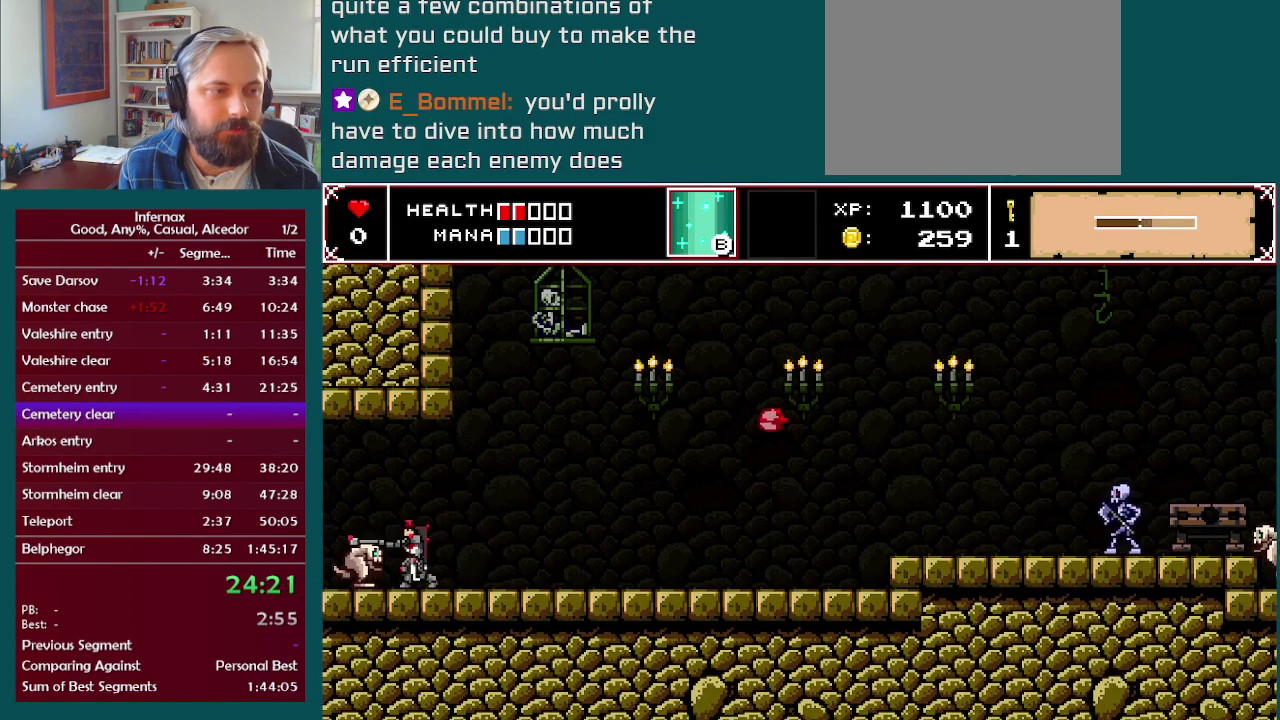
{"buttons": [], "left_stick": "right", "right_stick": "center", "events": [[67, "left_stick", "right"]]}
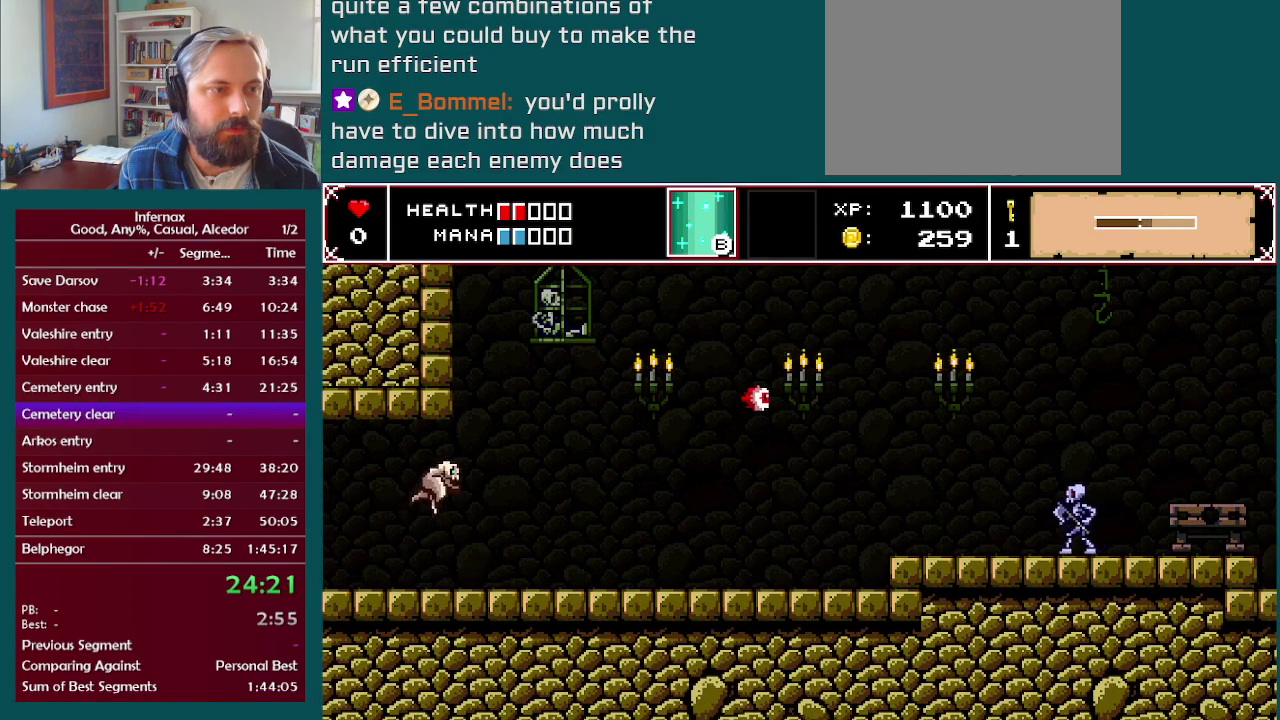
{"buttons": [], "left_stick": "center", "right_stick": "center", "events": [[150, "left_stick", "left"], [183, "X", "down"], [250, "left_stick", "center"], [283, "X", "up"]]}
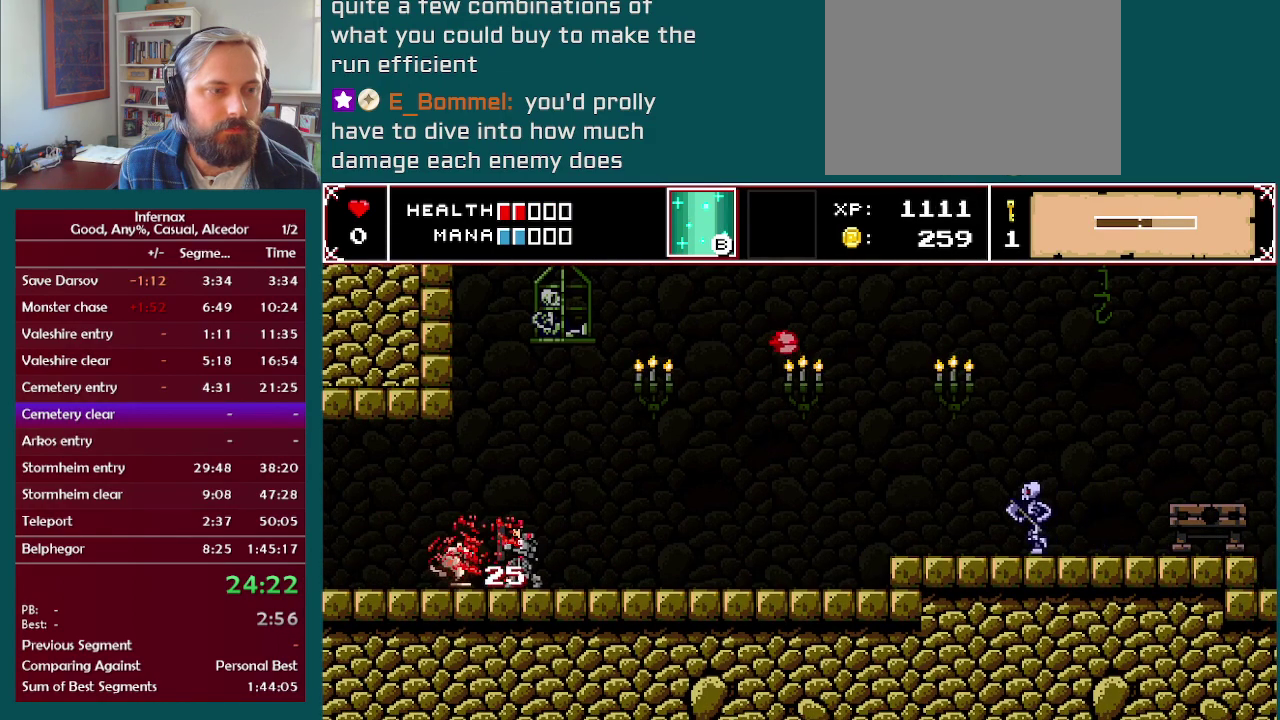
{"buttons": ["A"], "left_stick": "right", "right_stick": "center", "events": [[100, "left_stick", "right"], [433, "A", "down"]]}
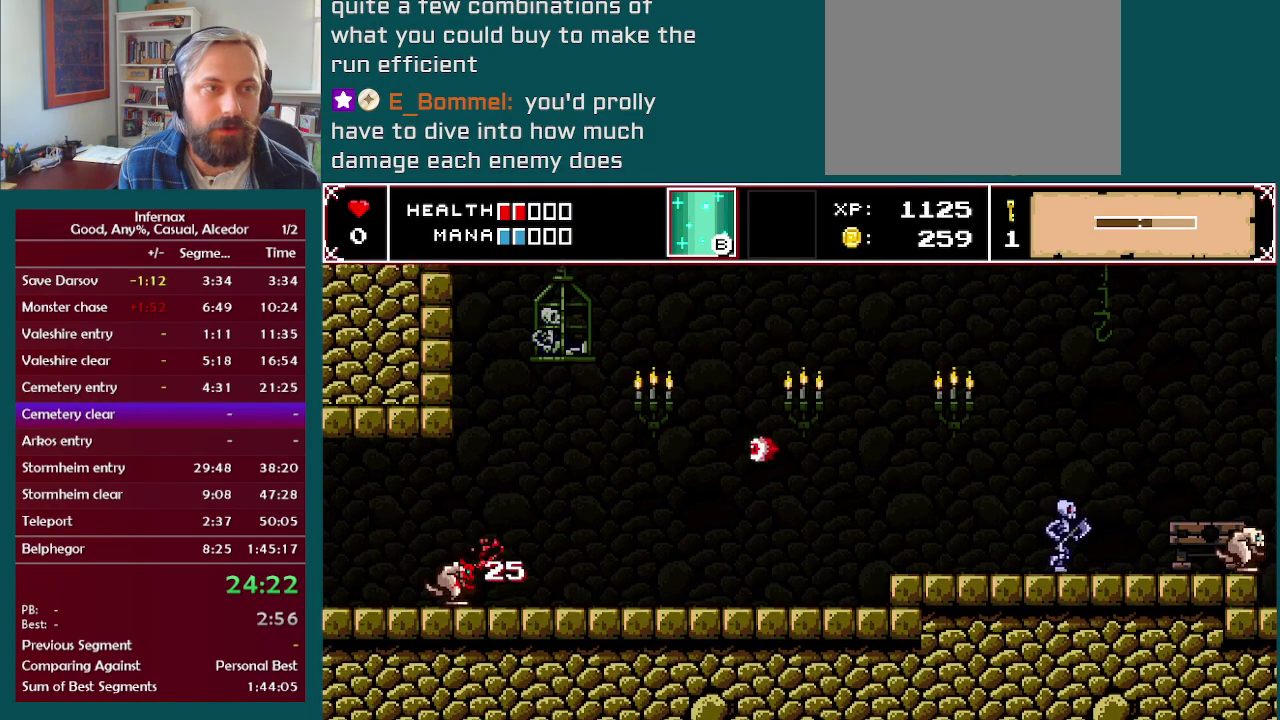
{"buttons": ["X"], "left_stick": "center", "right_stick": "center", "events": [[100, "A", "up"], [133, "left_stick", "center"], [283, "left_stick", "right"], [467, "X", "down"], [467, "left_stick", "center"]]}
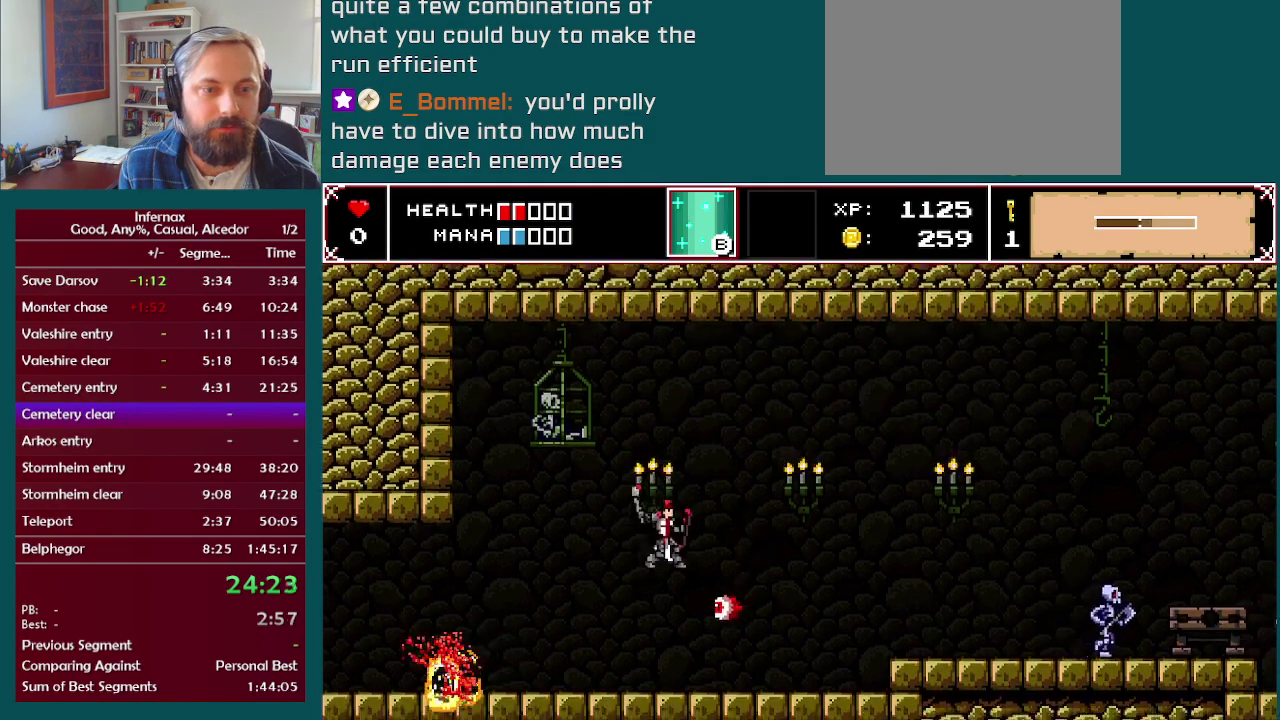
{"buttons": [], "left_stick": "right", "right_stick": "center", "events": [[217, "X", "up"], [300, "left_stick", "right"]]}
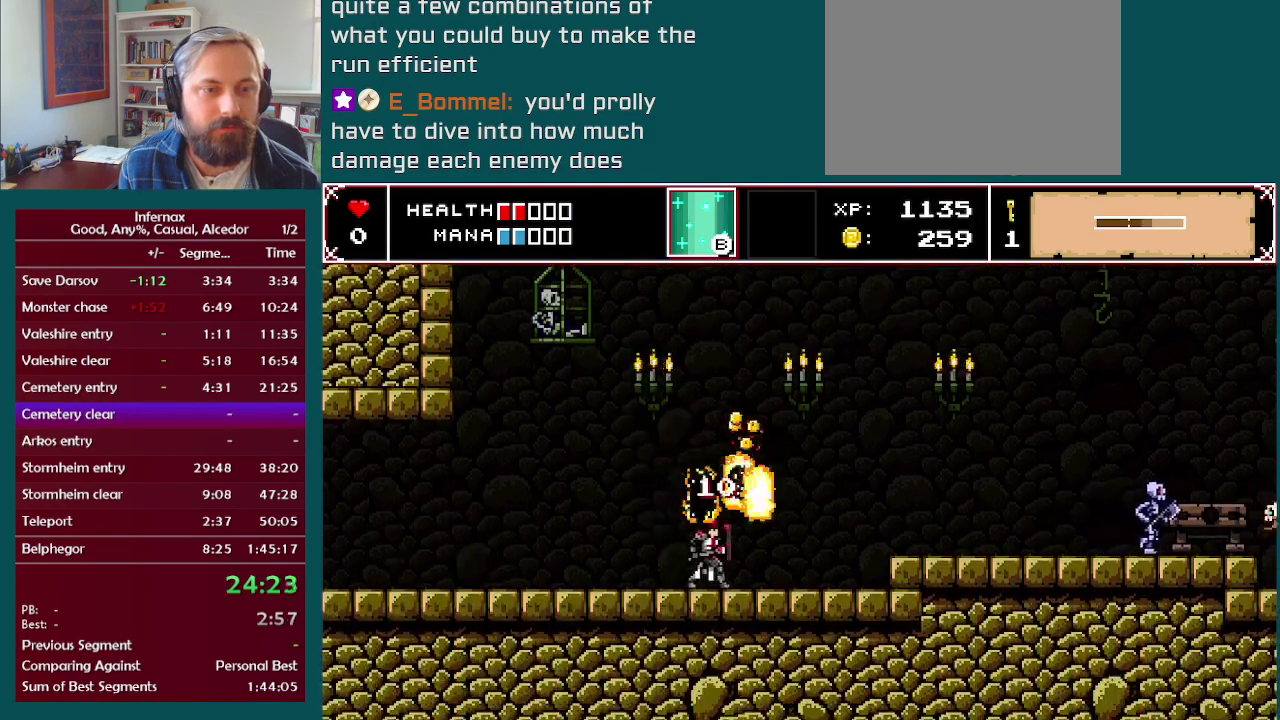
{"buttons": [], "left_stick": "right", "right_stick": "center", "events": [[217, "A", "down"], [433, "A", "up"]]}
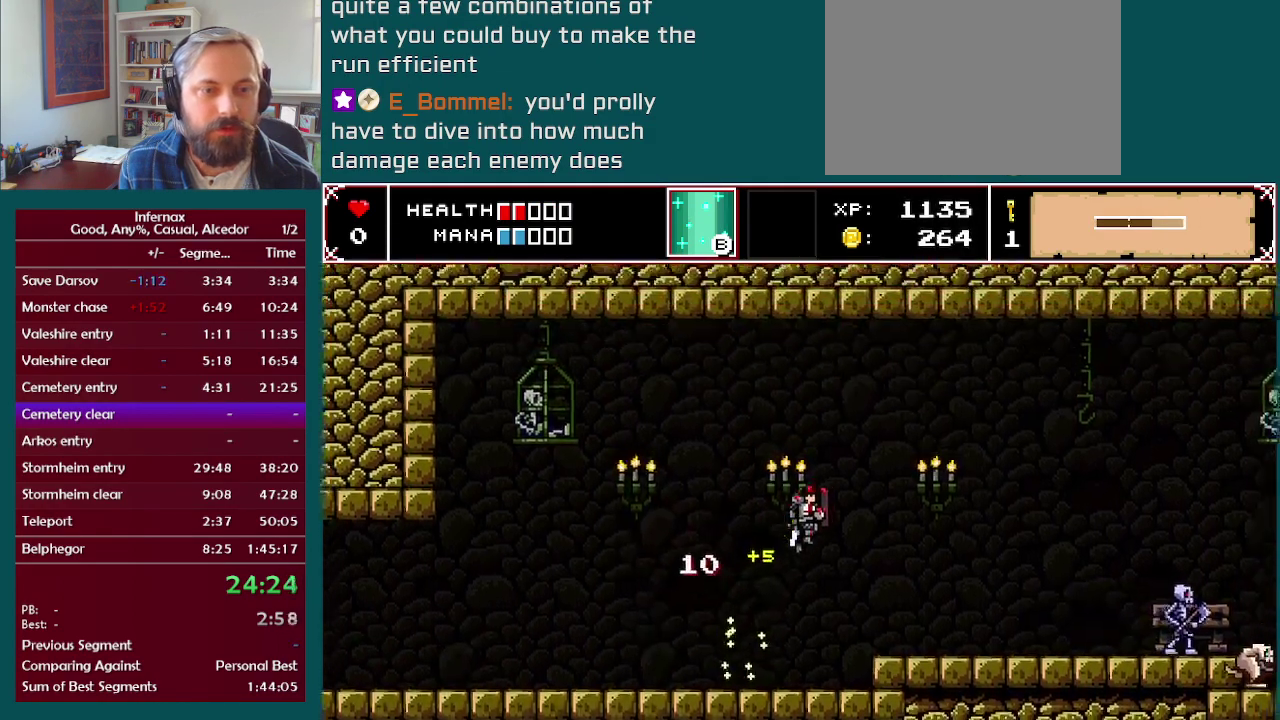
{"buttons": [], "left_stick": "right", "right_stick": "center", "events": []}
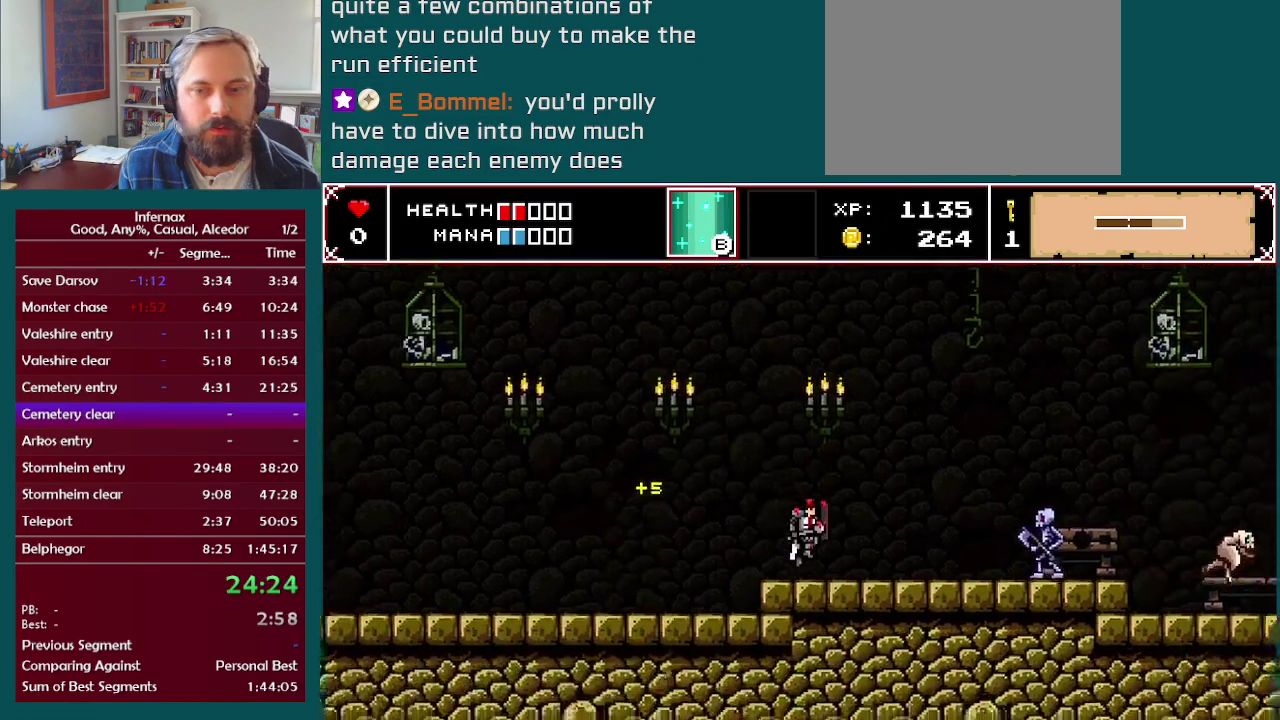
{"buttons": [], "left_stick": "right", "right_stick": "center", "events": []}
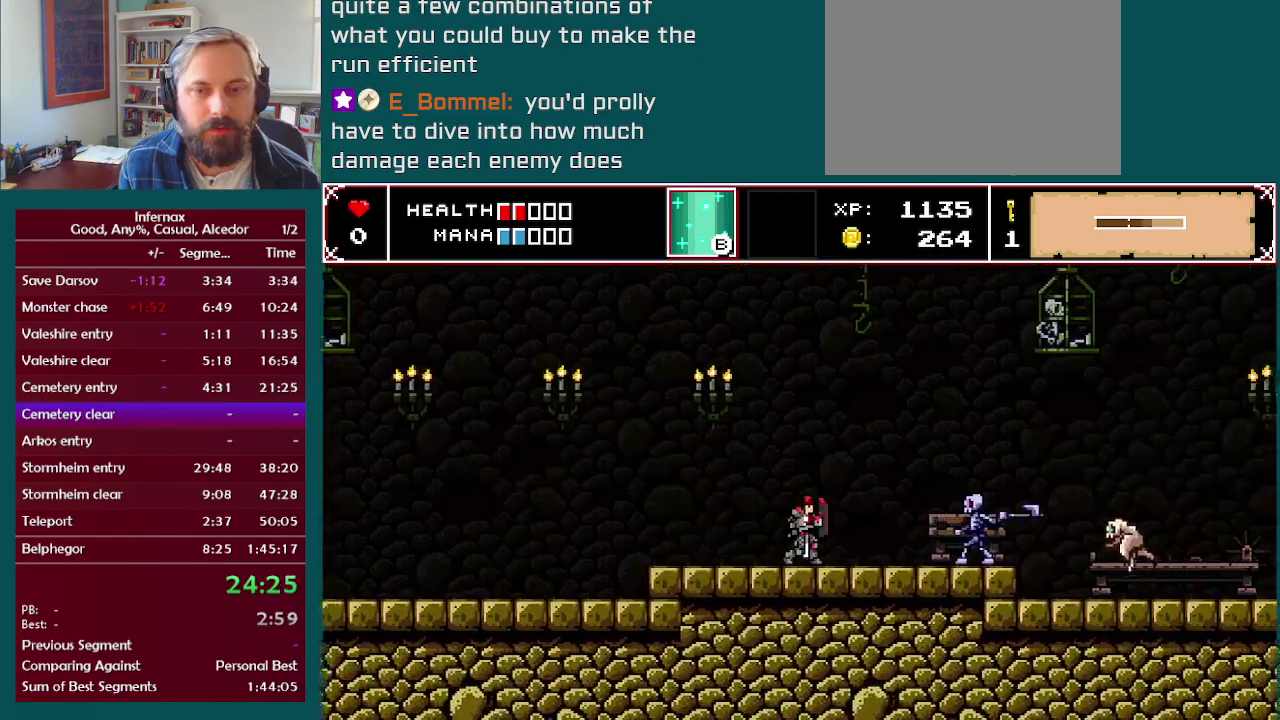
{"buttons": ["X"], "left_stick": "right", "right_stick": "center", "events": [[433, "X", "down"]]}
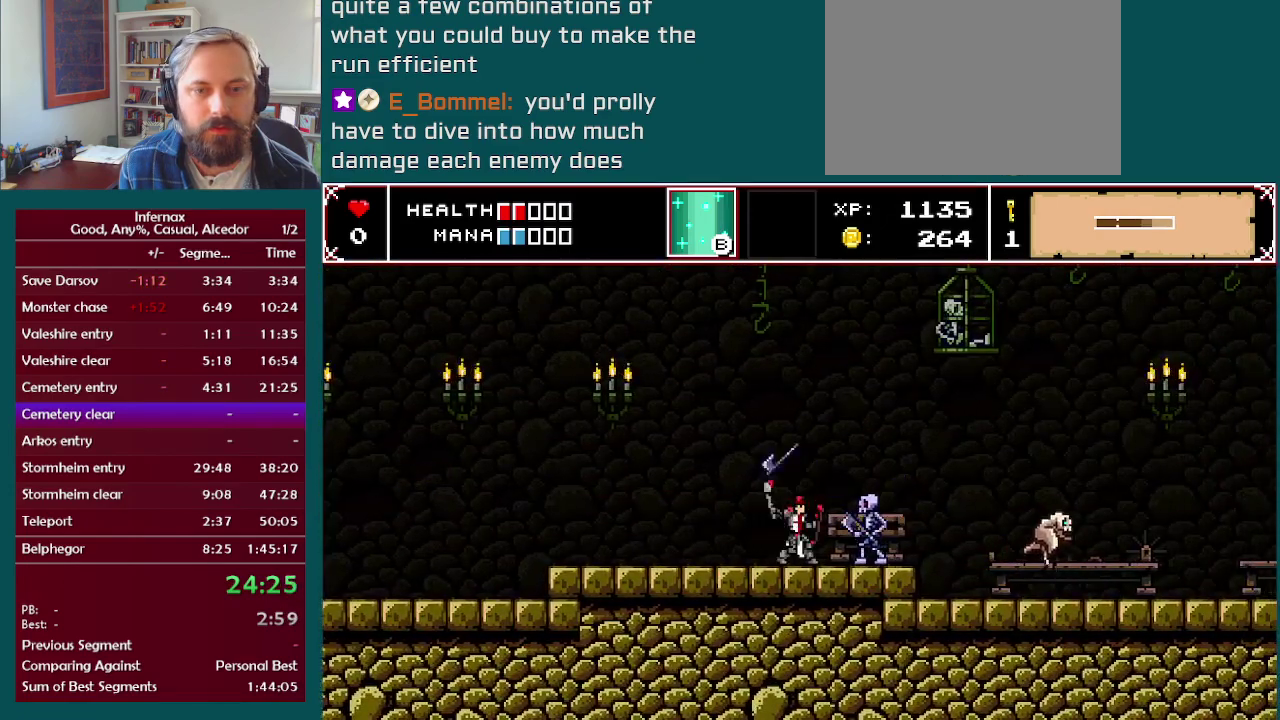
{"buttons": ["X"], "left_stick": "right", "right_stick": "center", "events": [[83, "X", "up"], [333, "X", "down"]]}
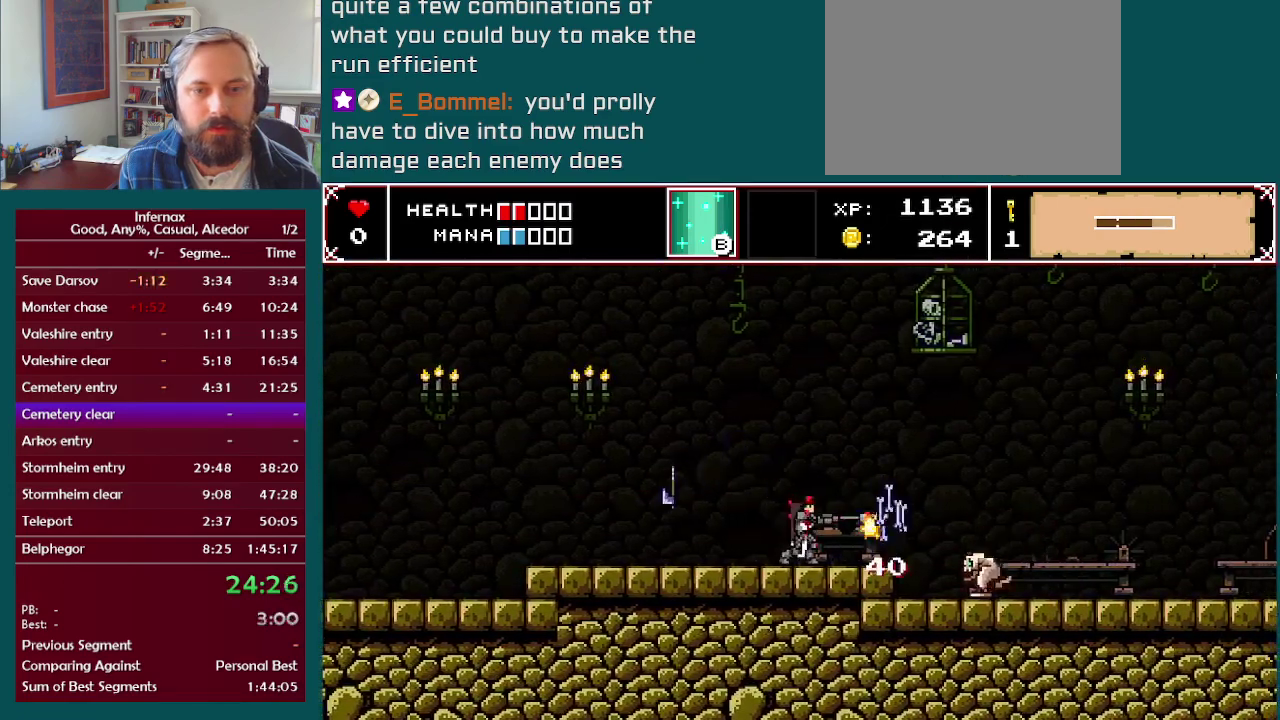
{"buttons": [], "left_stick": "down", "right_stick": "center", "events": [[17, "X", "up"], [317, "left_stick", "down-right"], [383, "X", "down"], [383, "left_stick", "down"], [483, "X", "up"]]}
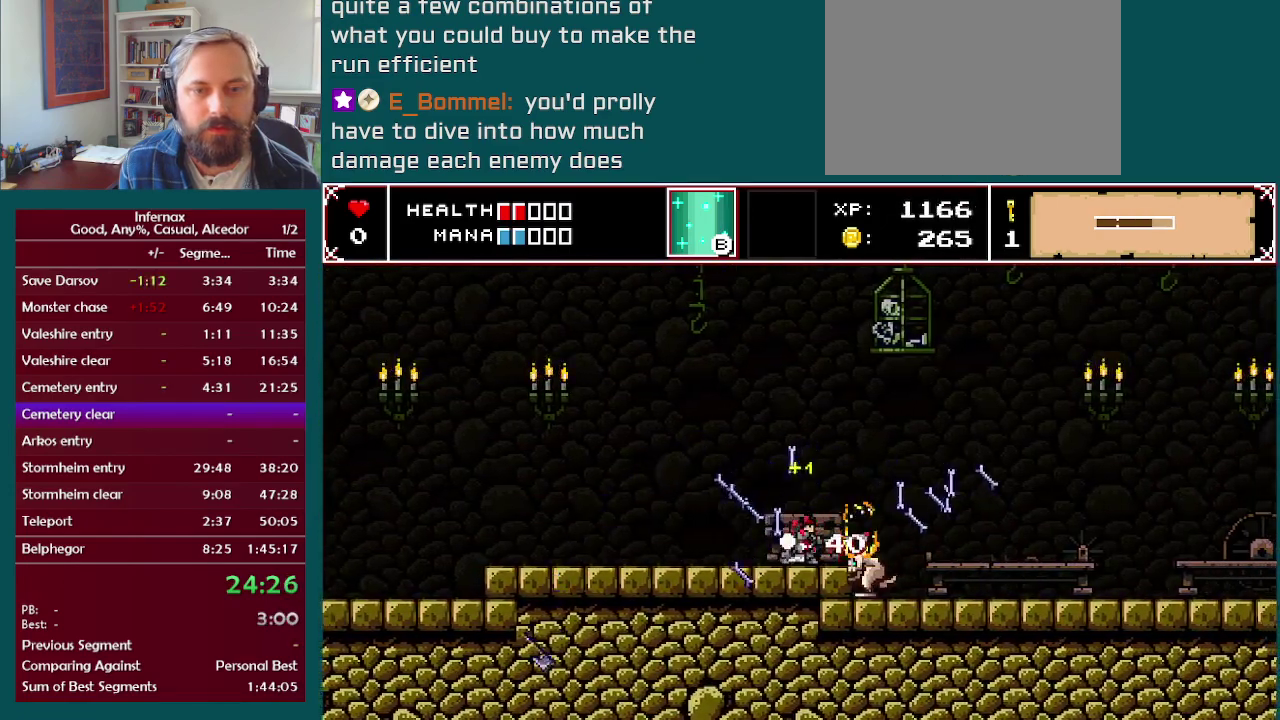
{"buttons": [], "left_stick": "down-right", "right_stick": "center", "events": [[283, "X", "down"], [417, "left_stick", "down-right"], [450, "X", "up"]]}